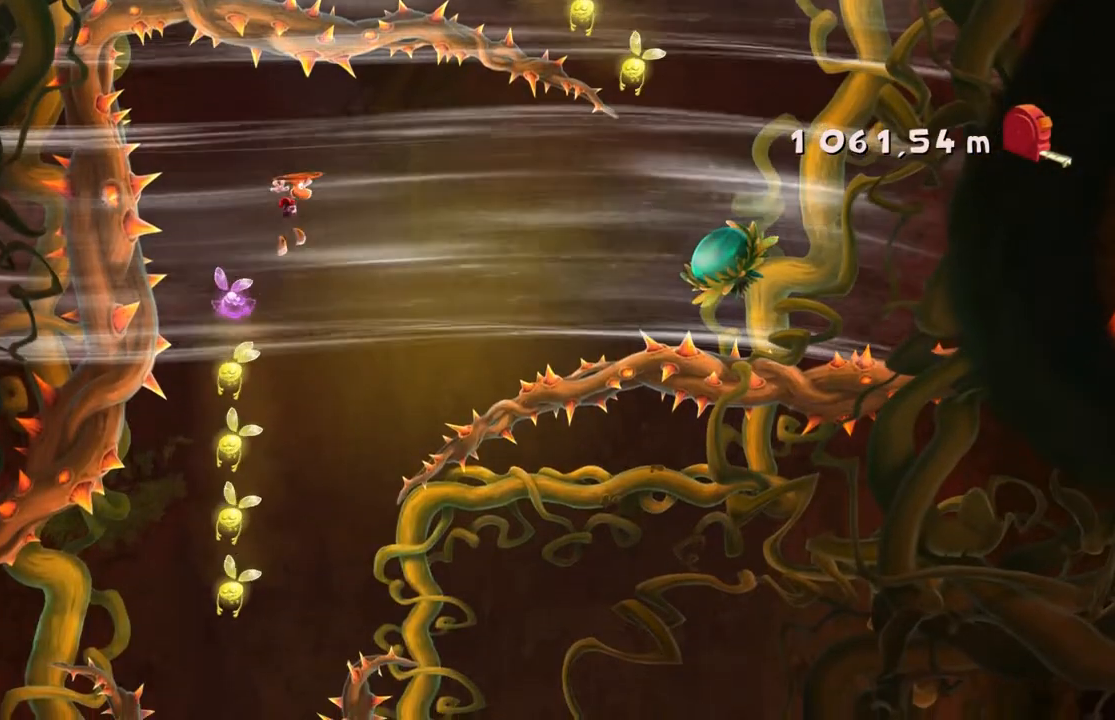
Gameplay with a controller (Xbox layout); each line is a JSON object with the inputs held at the frame after it. "events" lists button and stick changes between this image and that frame as [ms after this image, input, new state], when the widget could be followed in between. Not read: L3 R3 right_stick.
{"buttons": ["R2"], "left_stick": "center", "events": [[267, "left_stick", "center"]]}
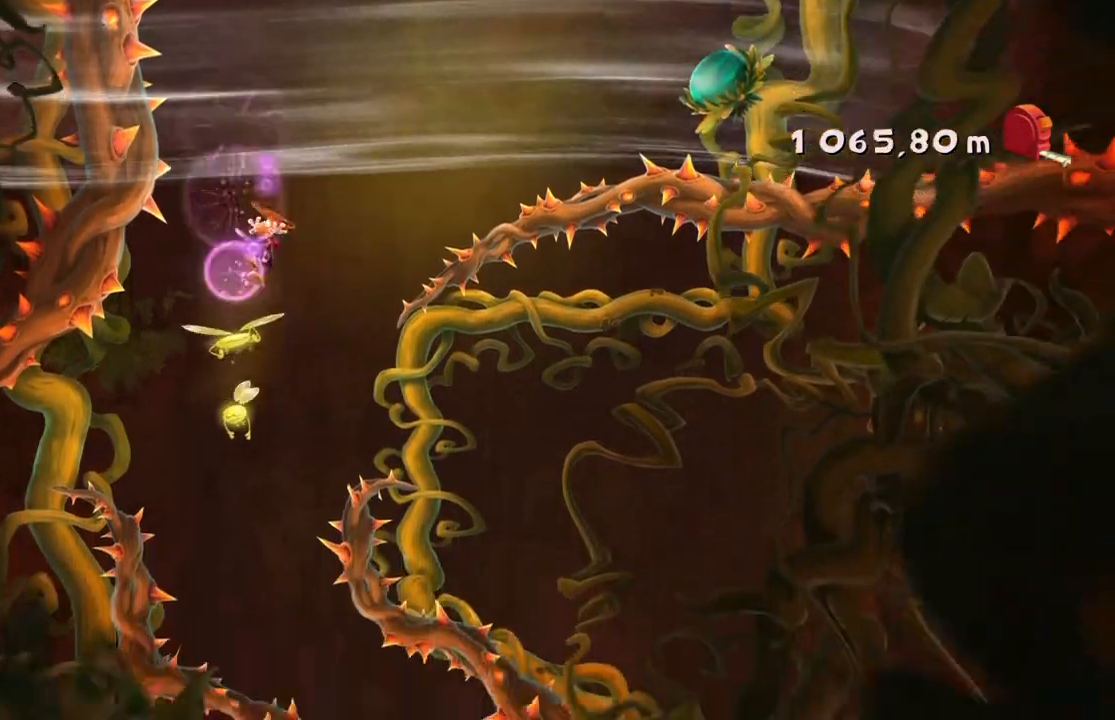
{"buttons": ["R2"], "left_stick": "right", "events": [[233, "left_stick", "right"]]}
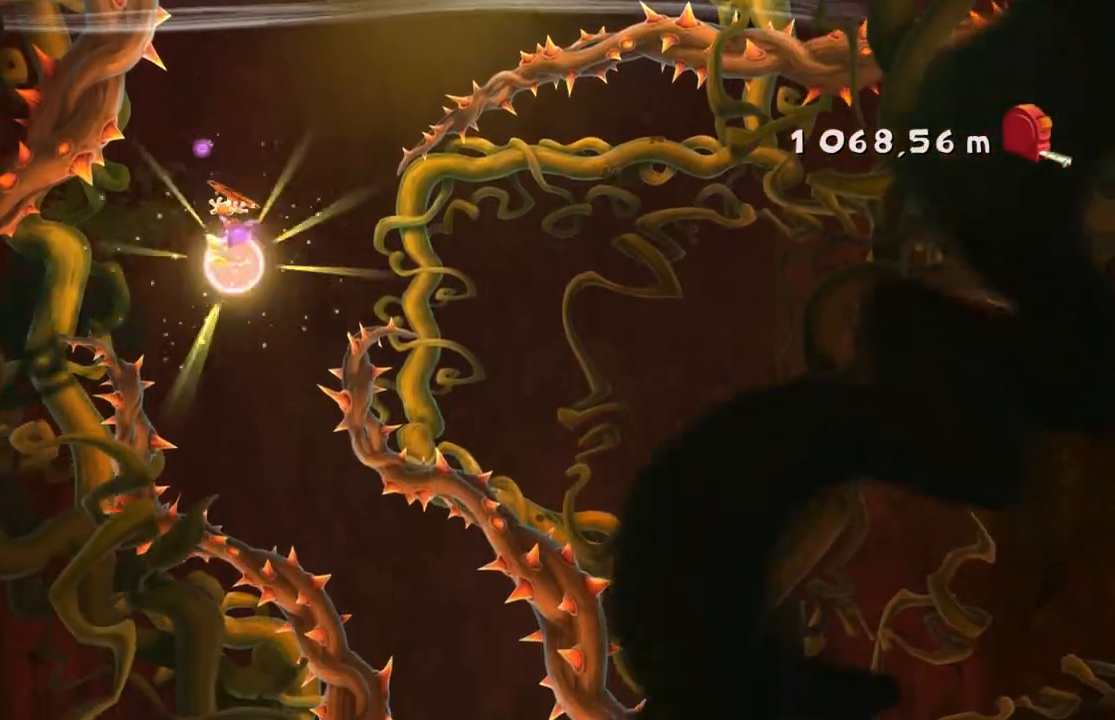
{"buttons": ["A", "R2"], "left_stick": "right", "events": [[434, "left_stick", "center"], [467, "A", "down"], [501, "left_stick", "right"]]}
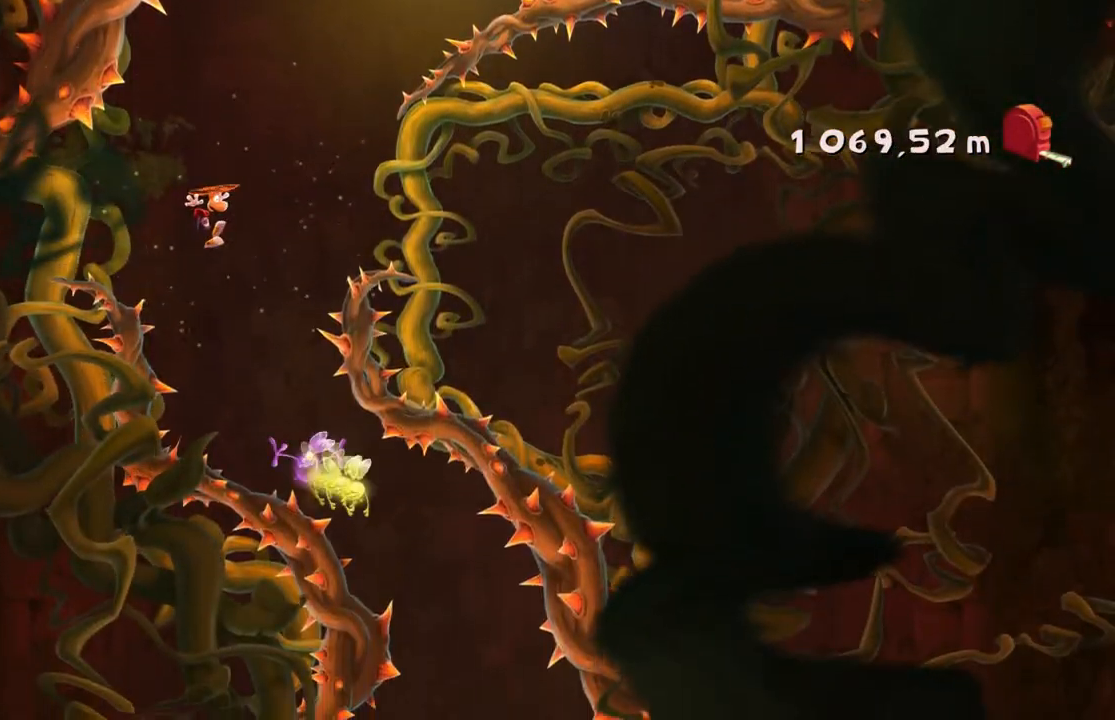
{"buttons": ["A", "R2"], "left_stick": "center", "events": [[200, "left_stick", "center"]]}
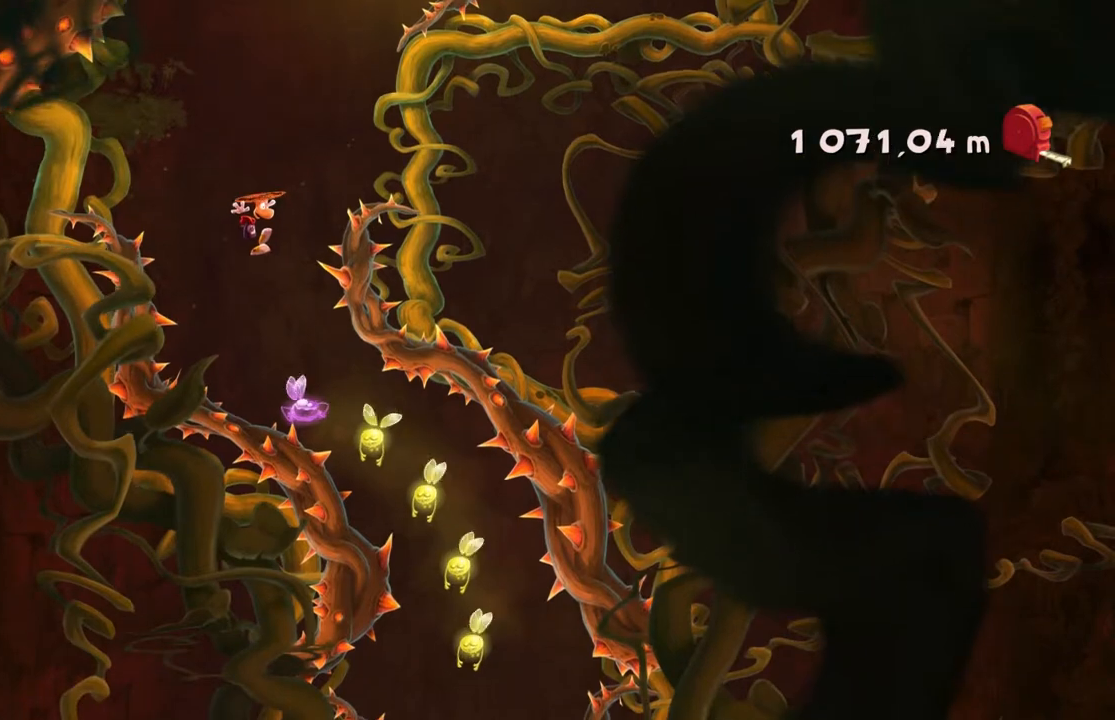
{"buttons": ["A", "R2"], "left_stick": "center", "events": []}
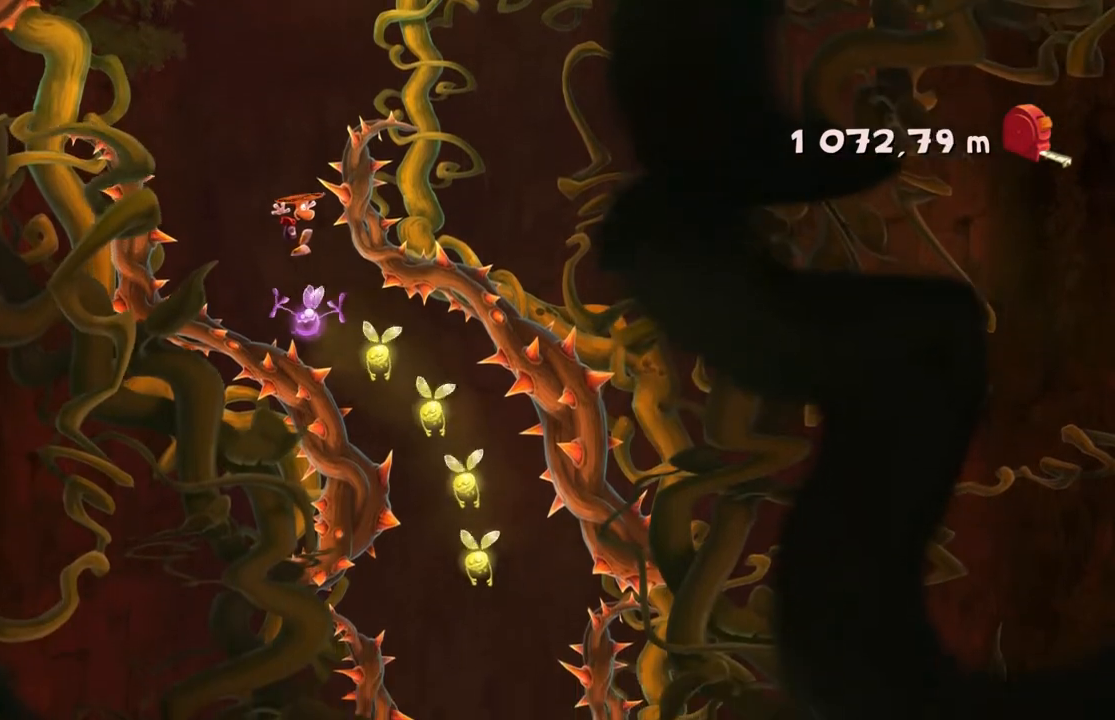
{"buttons": ["A", "R2"], "left_stick": "right", "events": [[133, "left_stick", "right"]]}
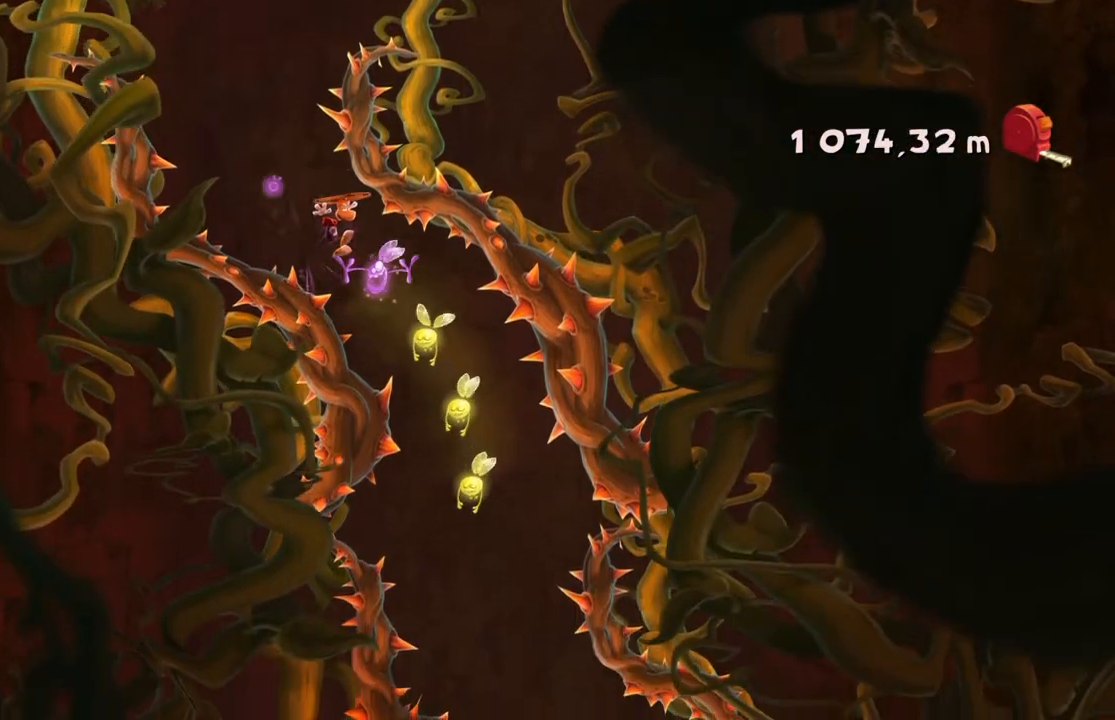
{"buttons": ["A", "R2"], "left_stick": "center", "events": [[334, "left_stick", "center"]]}
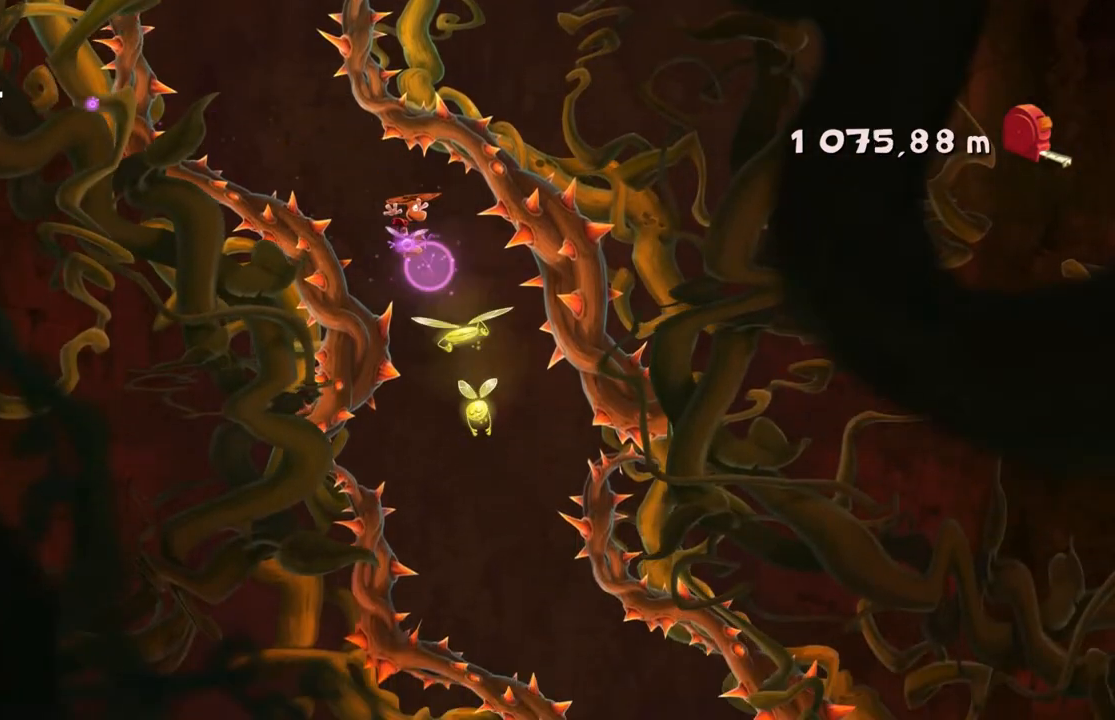
{"buttons": ["A", "R2"], "left_stick": "center", "events": [[200, "left_stick", "left"], [401, "left_stick", "center"]]}
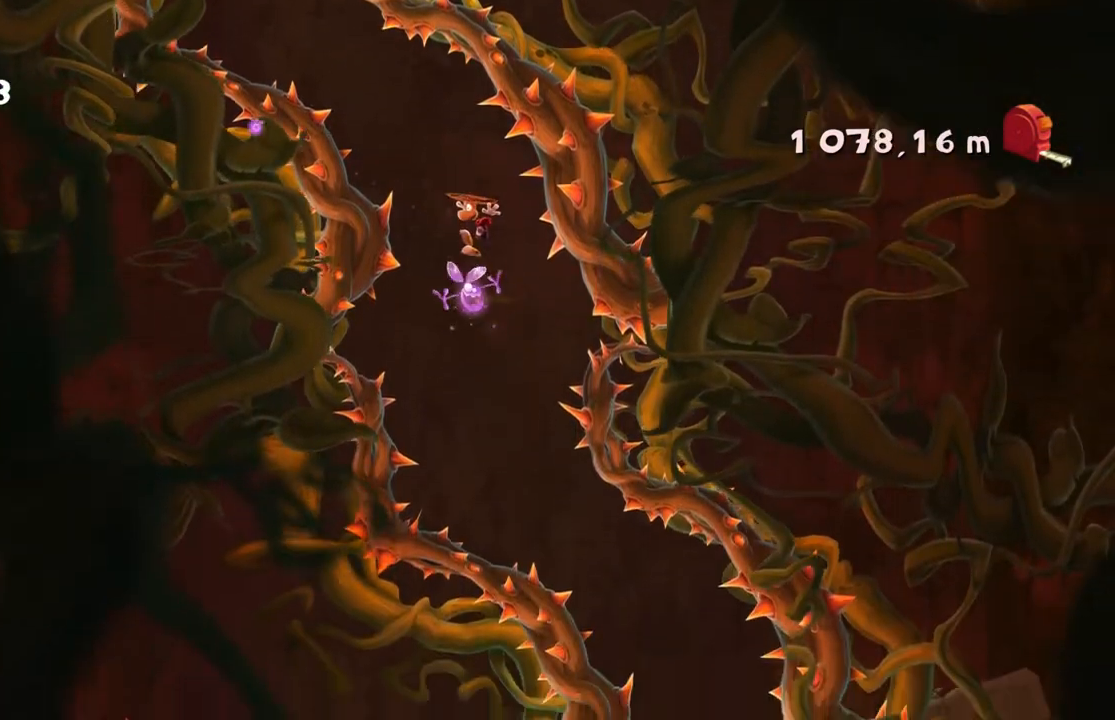
{"buttons": ["A", "R2"], "left_stick": "center", "events": []}
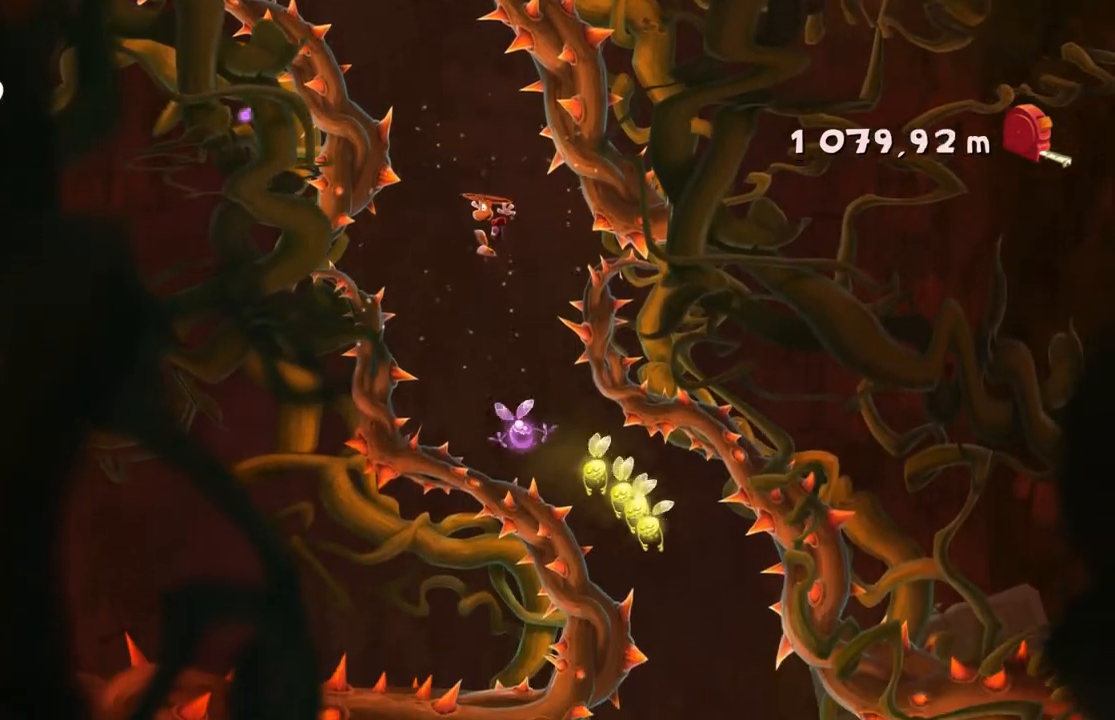
{"buttons": ["A", "R2"], "left_stick": "right", "events": [[167, "left_stick", "right"]]}
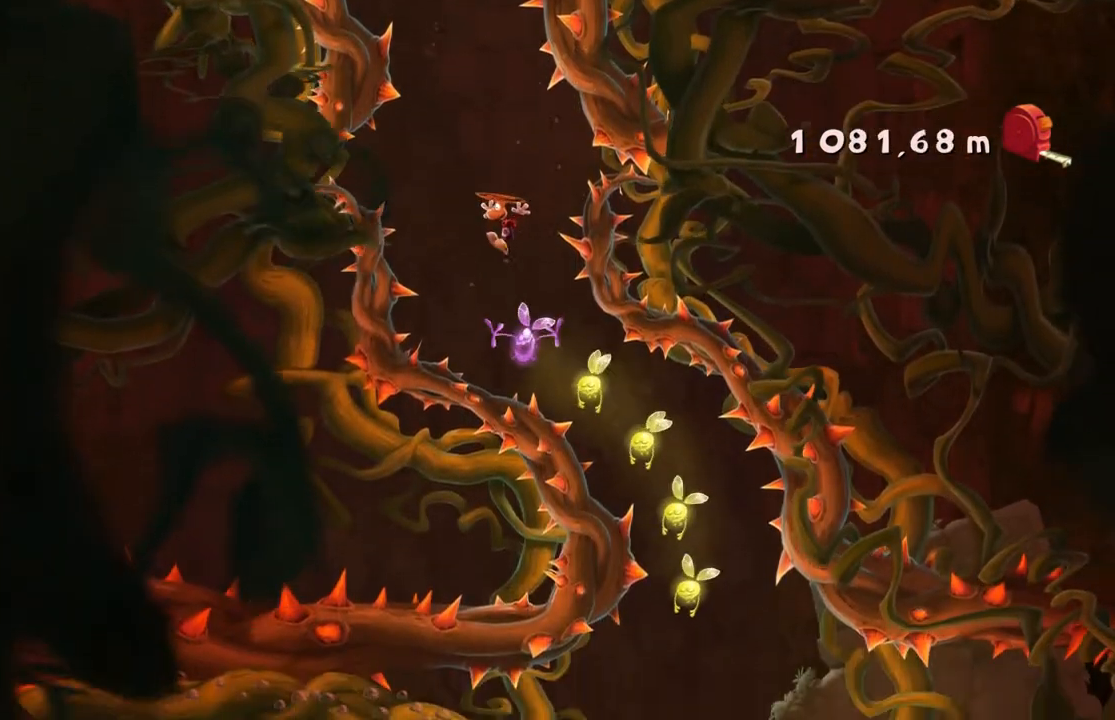
{"buttons": ["A", "R2"], "left_stick": "right", "events": [[100, "left_stick", "center"], [166, "left_stick", "right"]]}
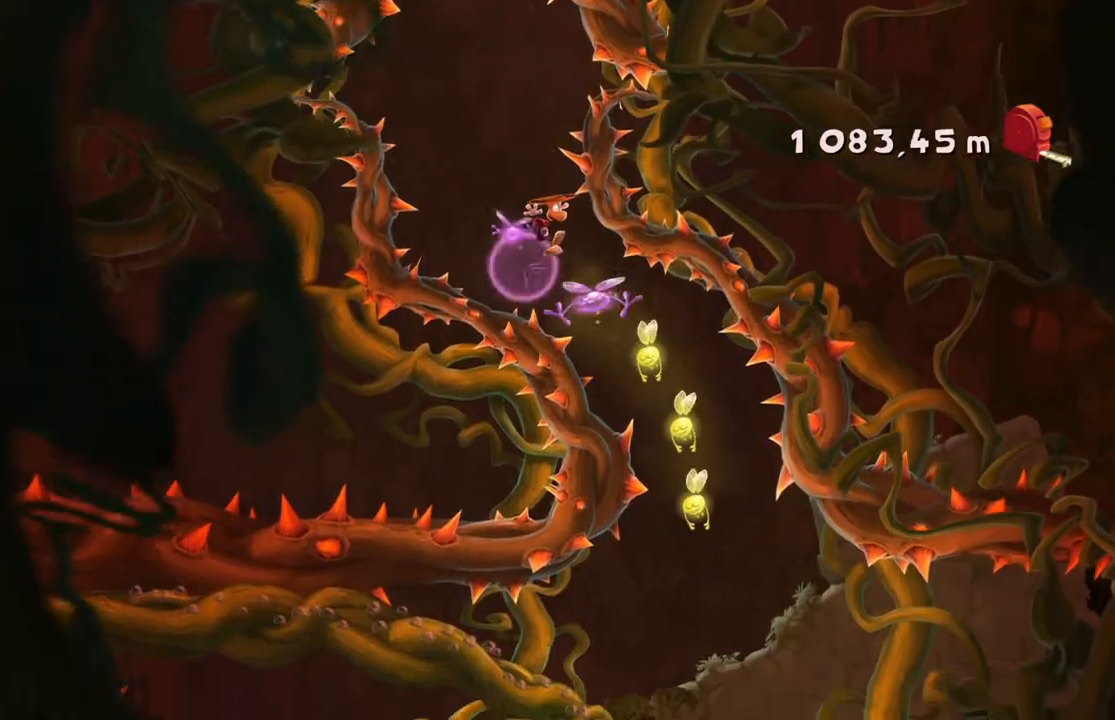
{"buttons": ["A", "R2"], "left_stick": "center", "events": [[234, "left_stick", "center"]]}
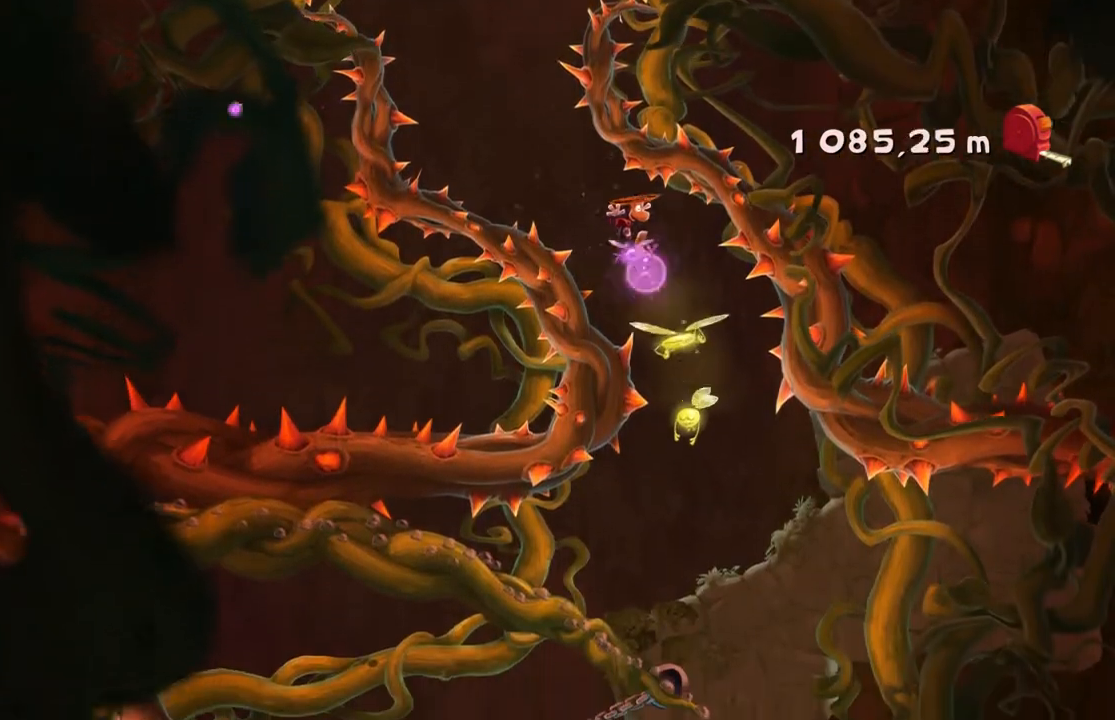
{"buttons": ["A", "R2"], "left_stick": "center", "events": [[200, "left_stick", "left"], [433, "left_stick", "center"]]}
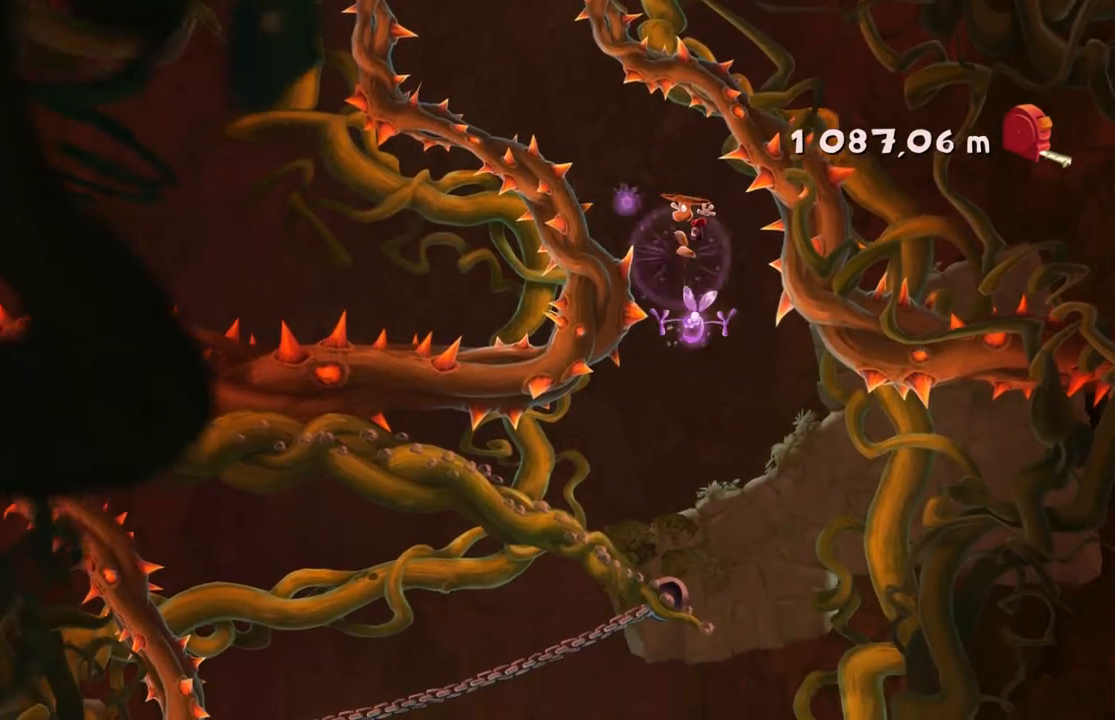
{"buttons": ["A", "R2"], "left_stick": "center", "events": []}
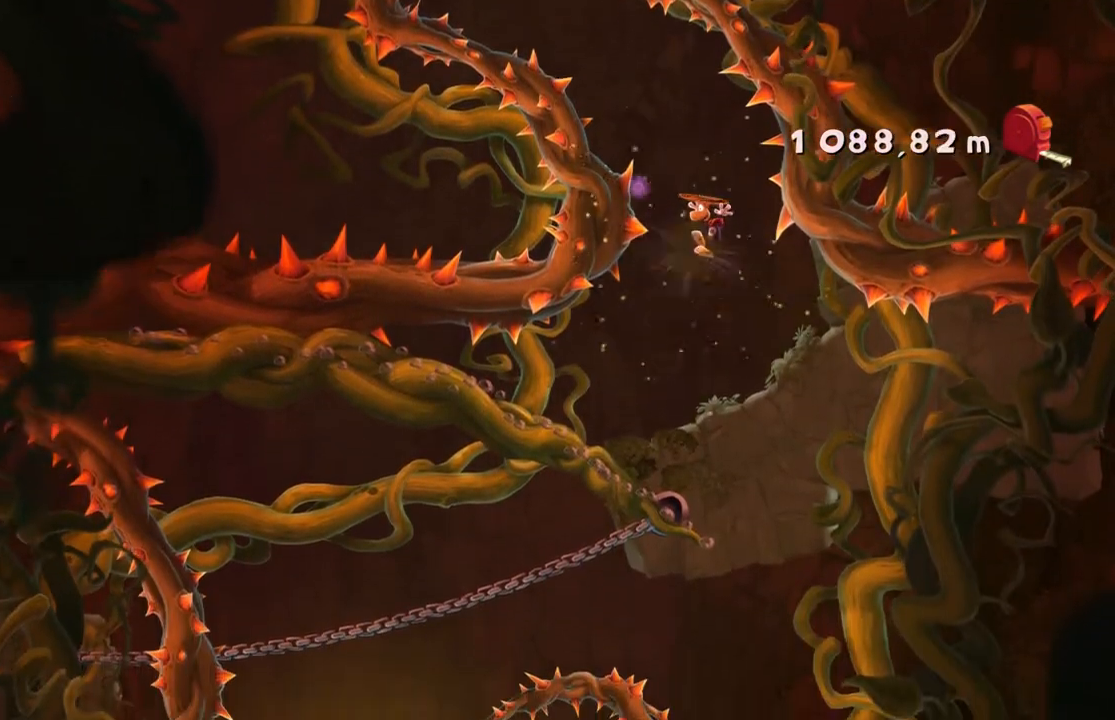
{"buttons": ["A", "R2"], "left_stick": "up-left", "events": [[66, "left_stick", "left"], [267, "left_stick", "center"], [333, "left_stick", "up-left"]]}
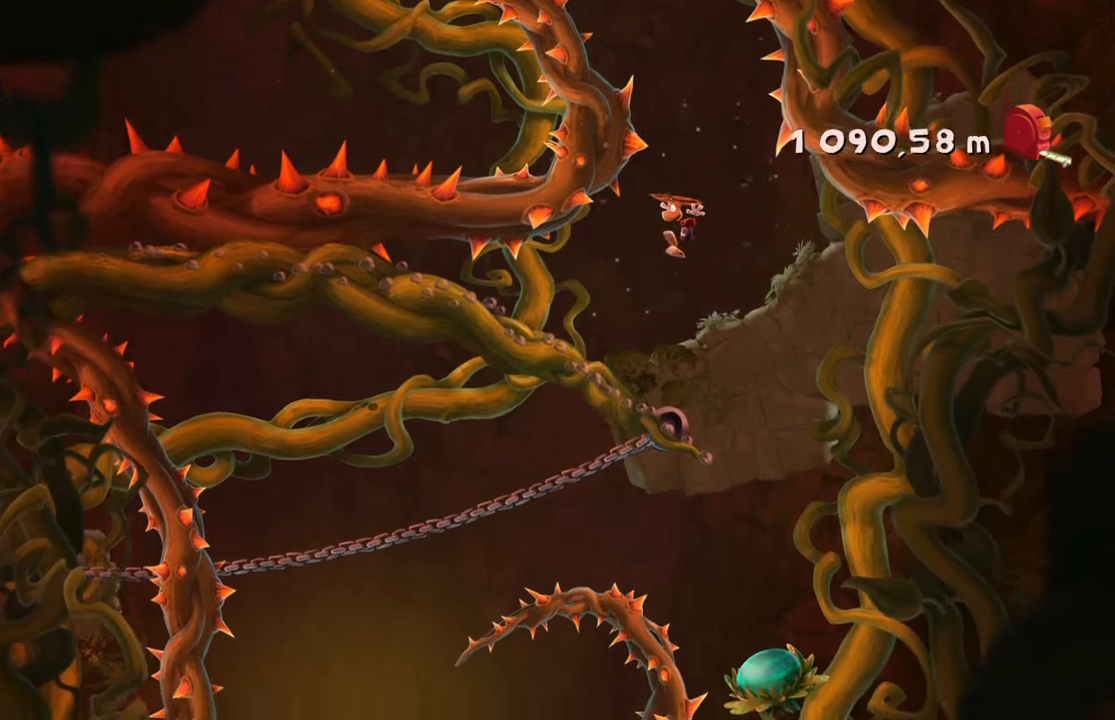
{"buttons": ["A", "R2"], "left_stick": "right", "events": [[234, "left_stick", "center"], [367, "left_stick", "right"]]}
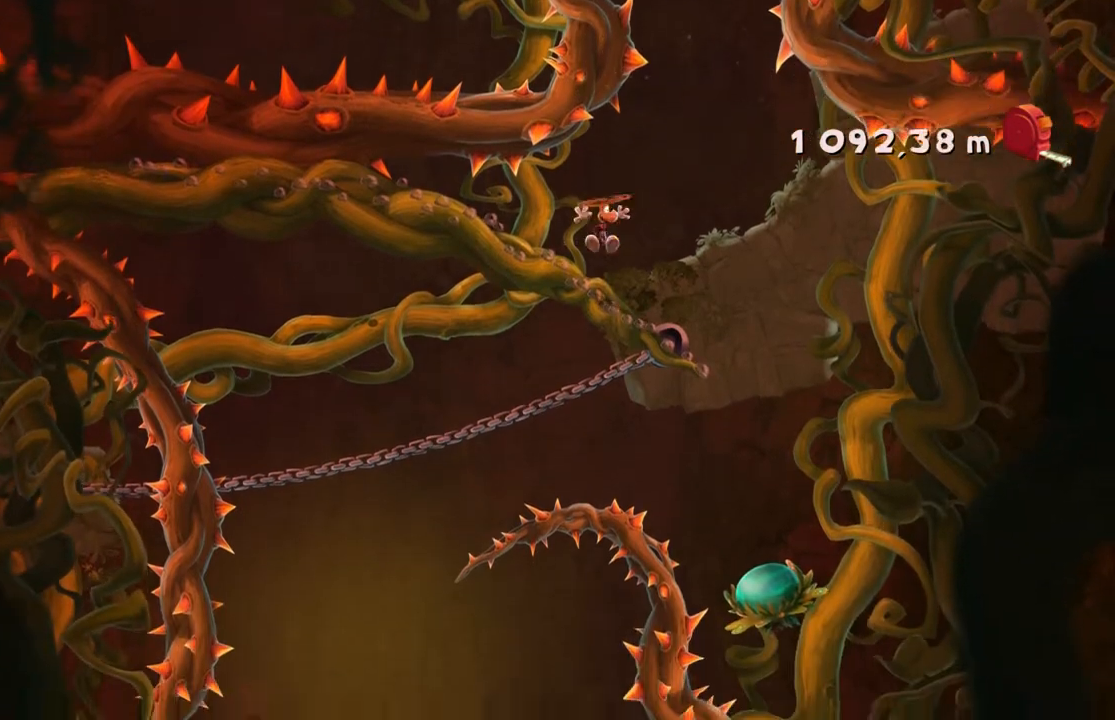
{"buttons": ["R2"], "left_stick": "center", "events": [[267, "left_stick", "center"], [467, "A", "up"]]}
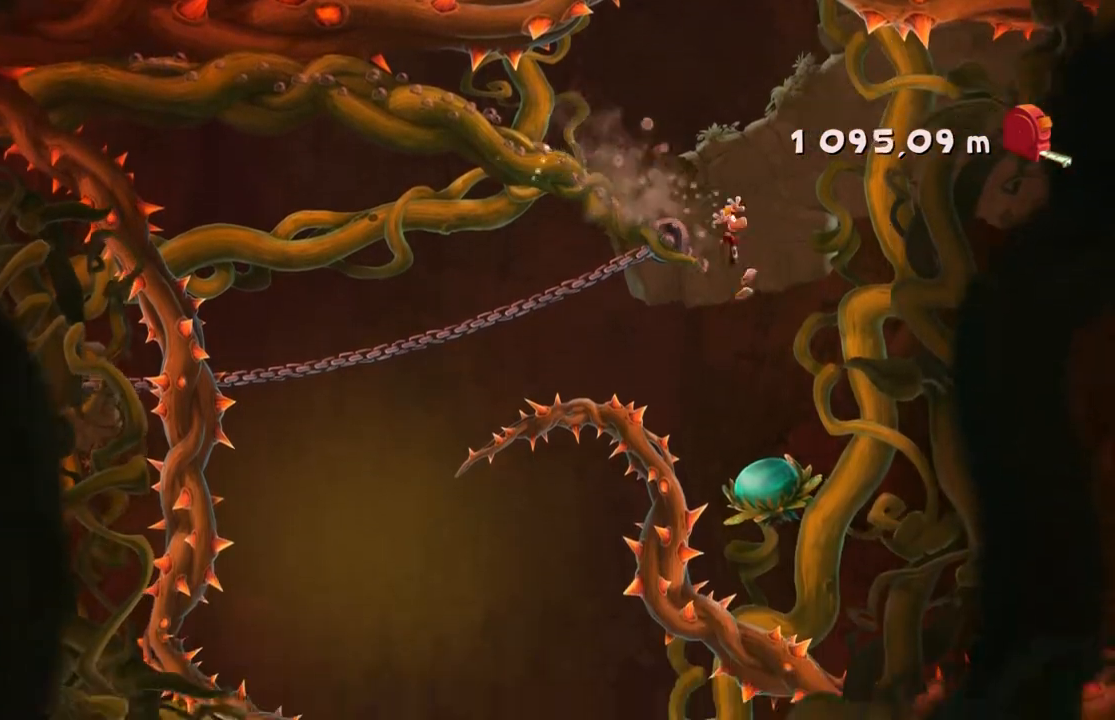
{"buttons": ["R2"], "left_stick": "center", "events": []}
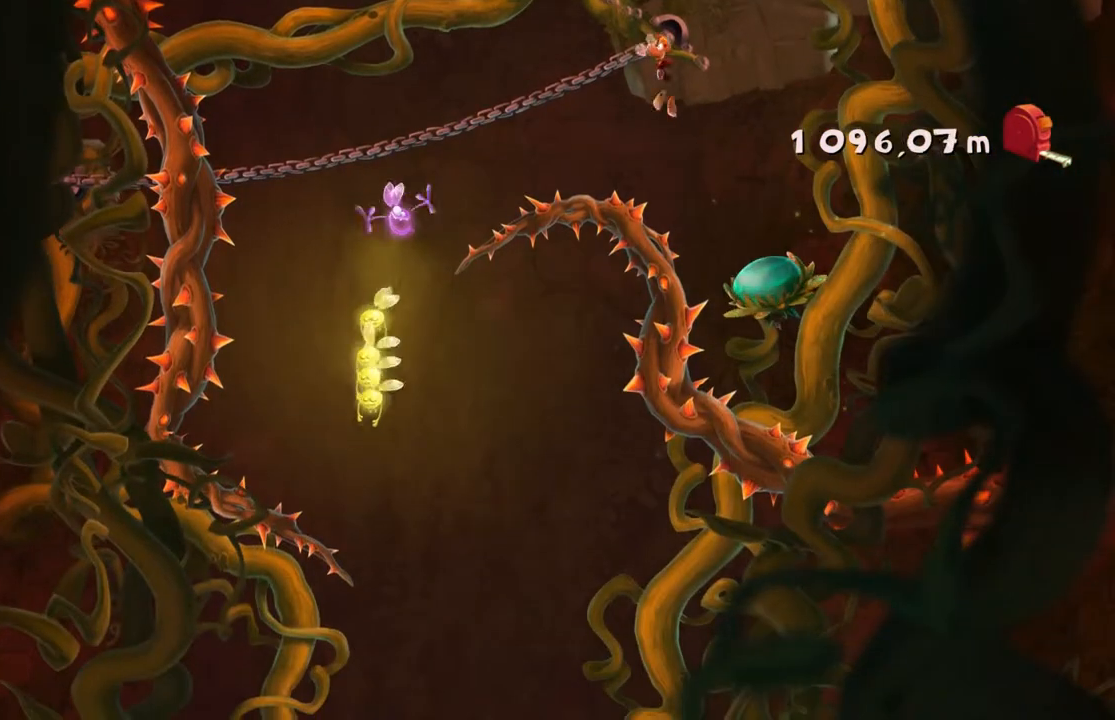
{"buttons": ["R2"], "left_stick": "down", "events": [[433, "left_stick", "down"]]}
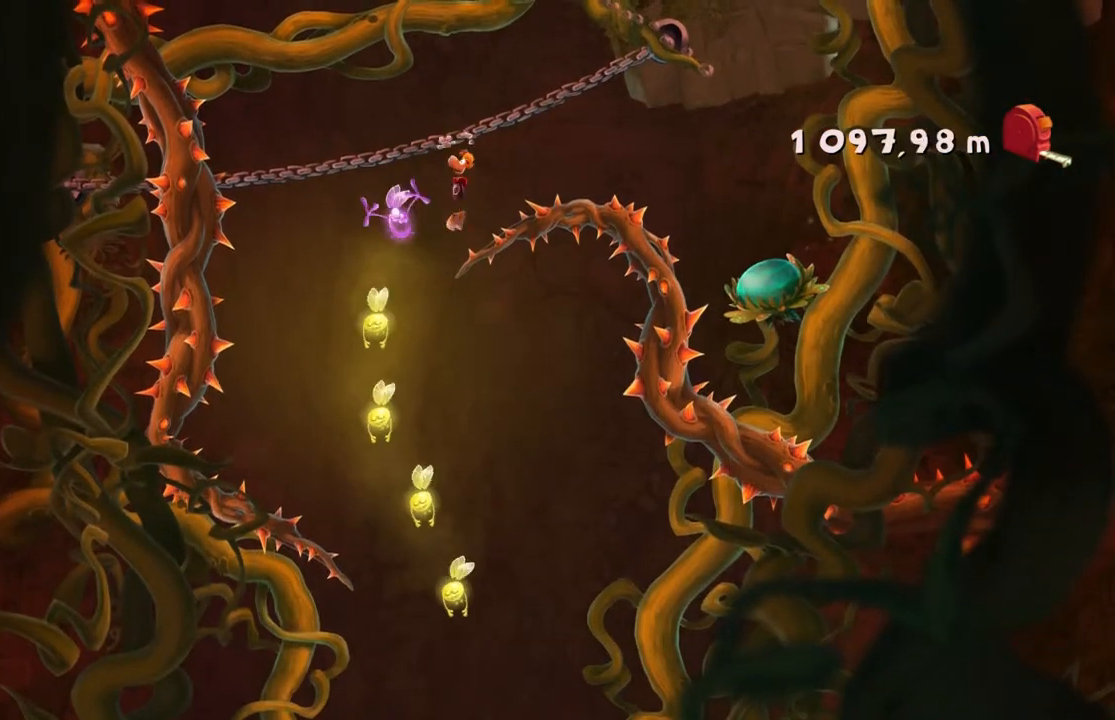
{"buttons": ["A", "R2"], "left_stick": "right", "events": [[67, "left_stick", "right"], [234, "A", "down"]]}
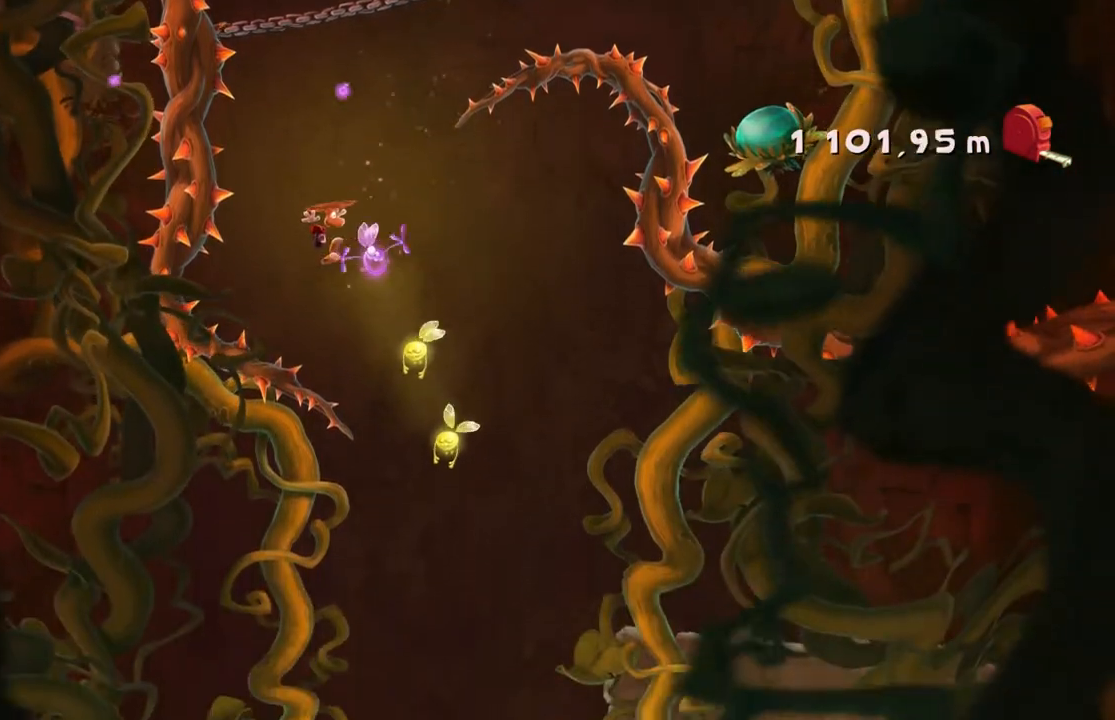
{"buttons": ["A", "R2"], "left_stick": "right", "events": []}
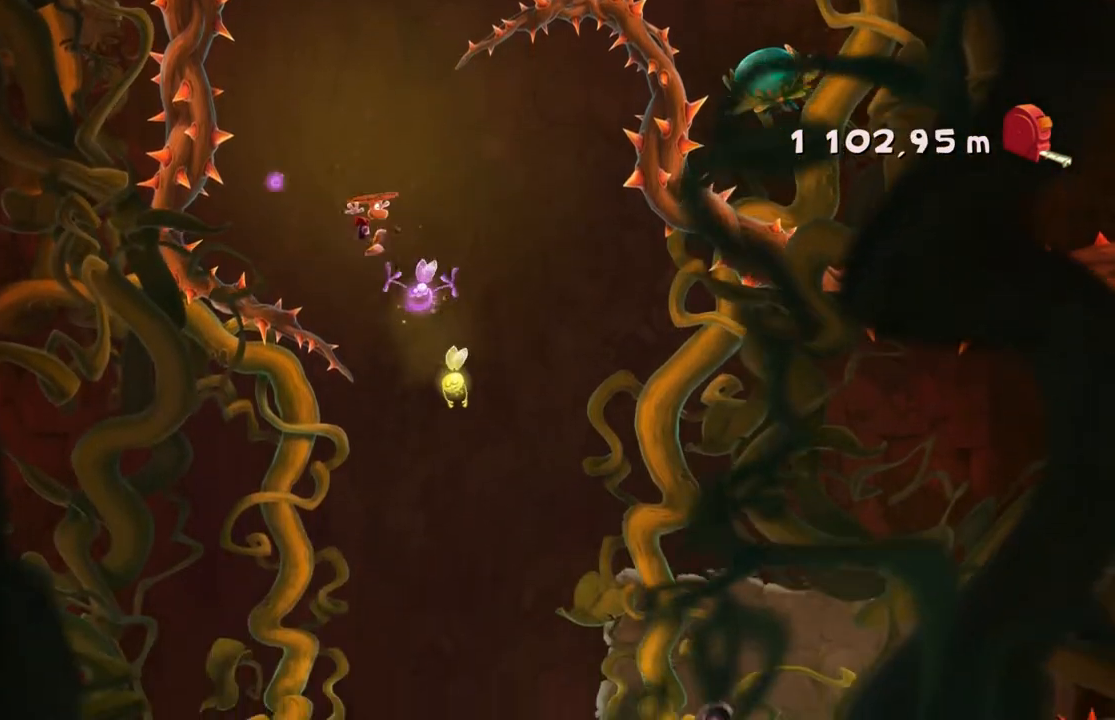
{"buttons": ["A", "R2"], "left_stick": "center", "events": [[34, "left_stick", "center"], [200, "left_stick", "left"], [401, "left_stick", "center"]]}
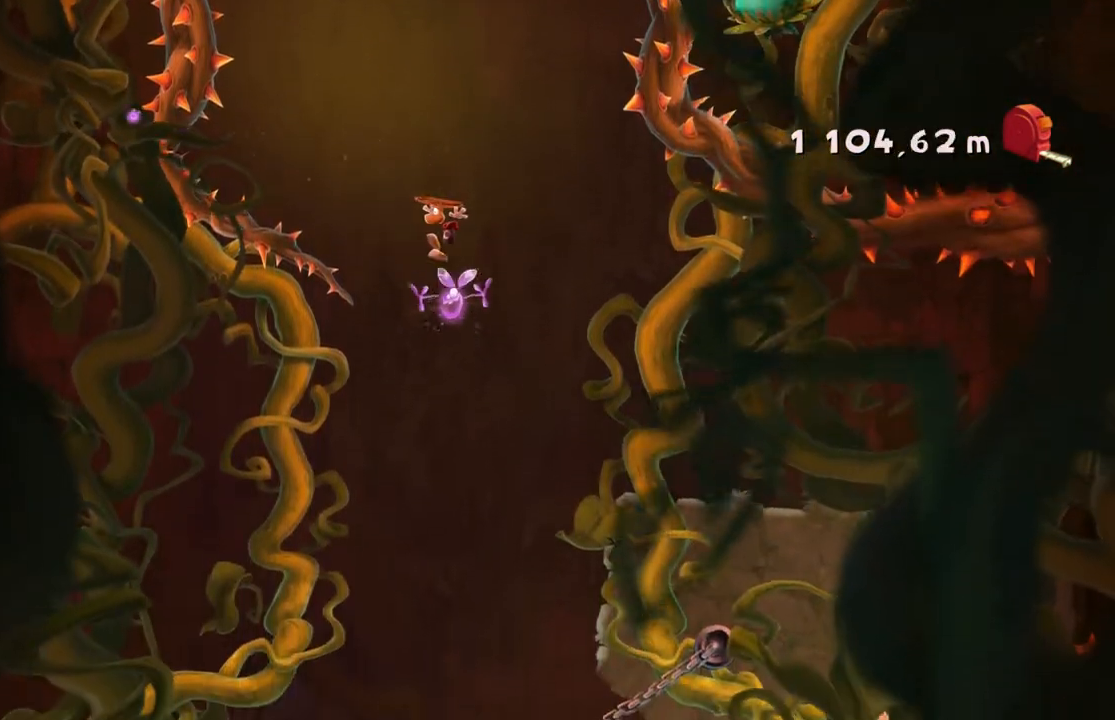
{"buttons": ["A", "R2"], "left_stick": "center", "events": [[233, "left_stick", "left"], [367, "left_stick", "center"]]}
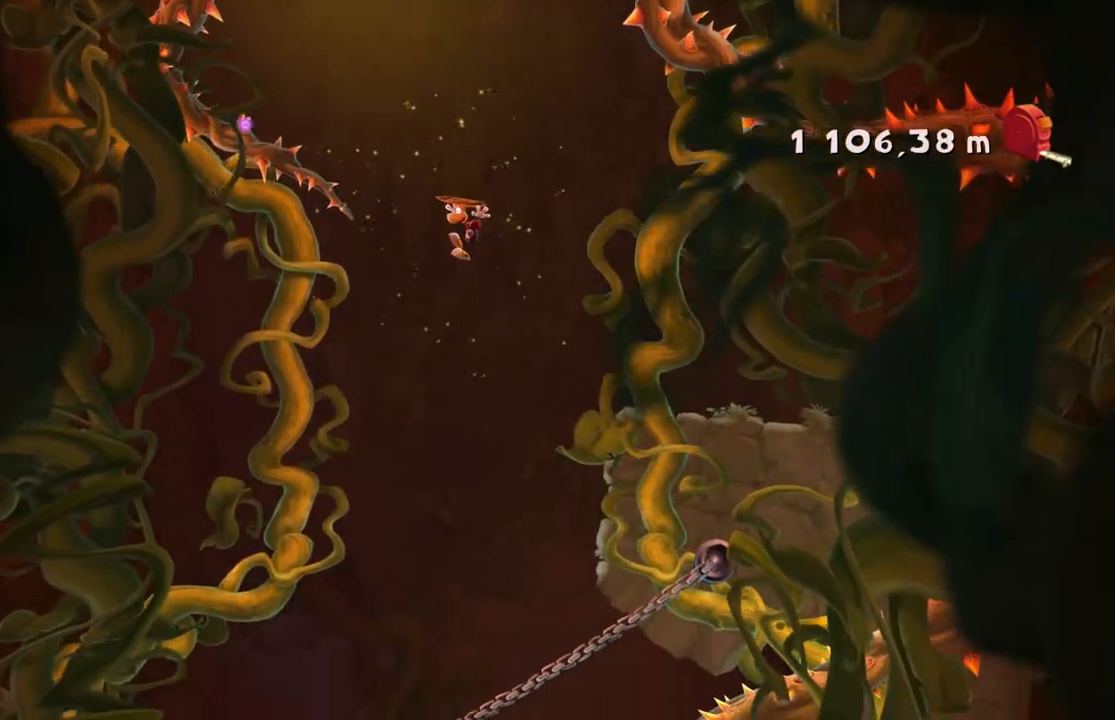
{"buttons": ["A", "R2"], "left_stick": "center", "events": []}
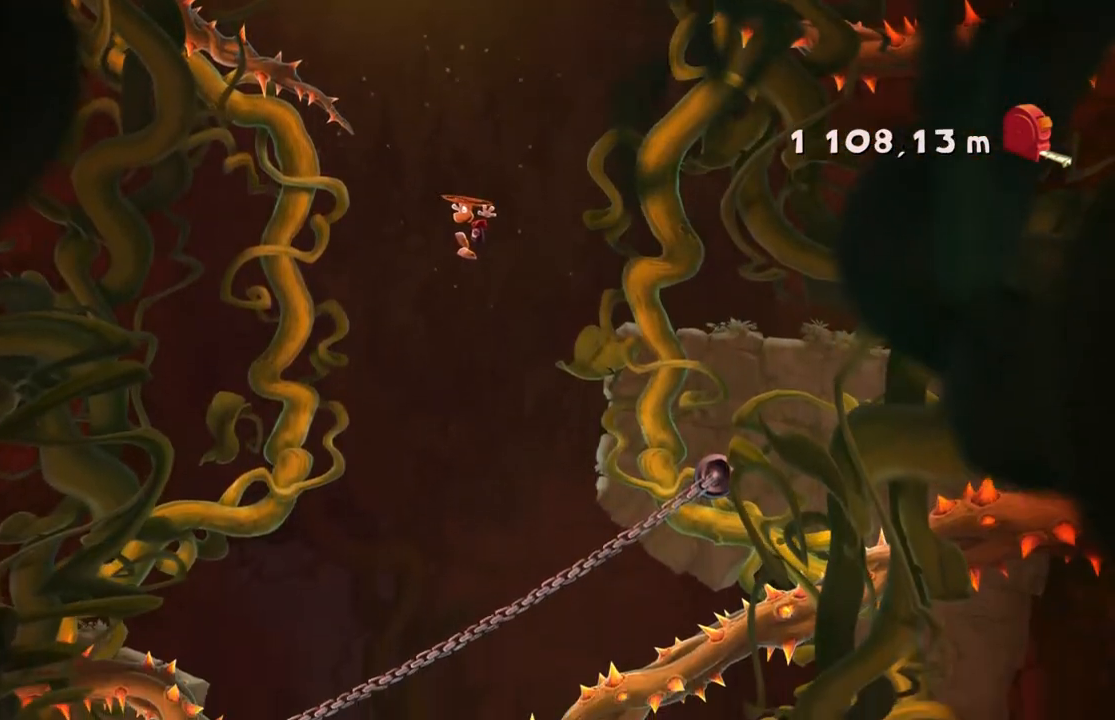
{"buttons": ["A", "R2"], "left_stick": "center", "events": [[33, "left_stick", "right"], [200, "left_stick", "center"]]}
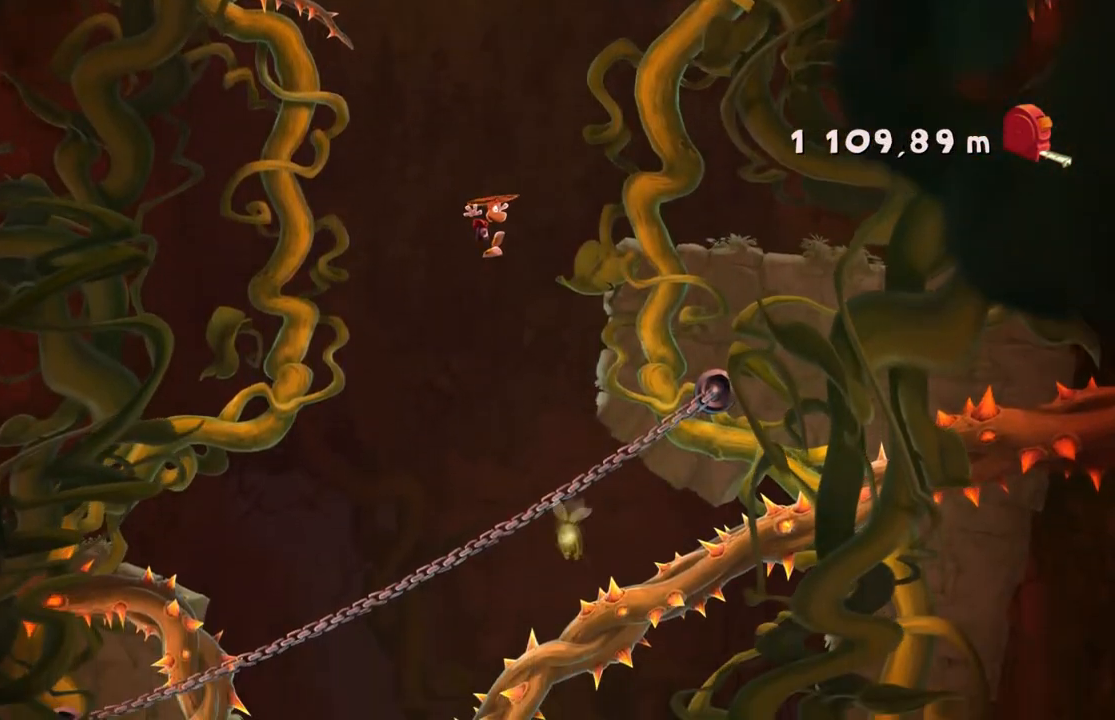
{"buttons": ["A", "R2"], "left_stick": "center", "events": []}
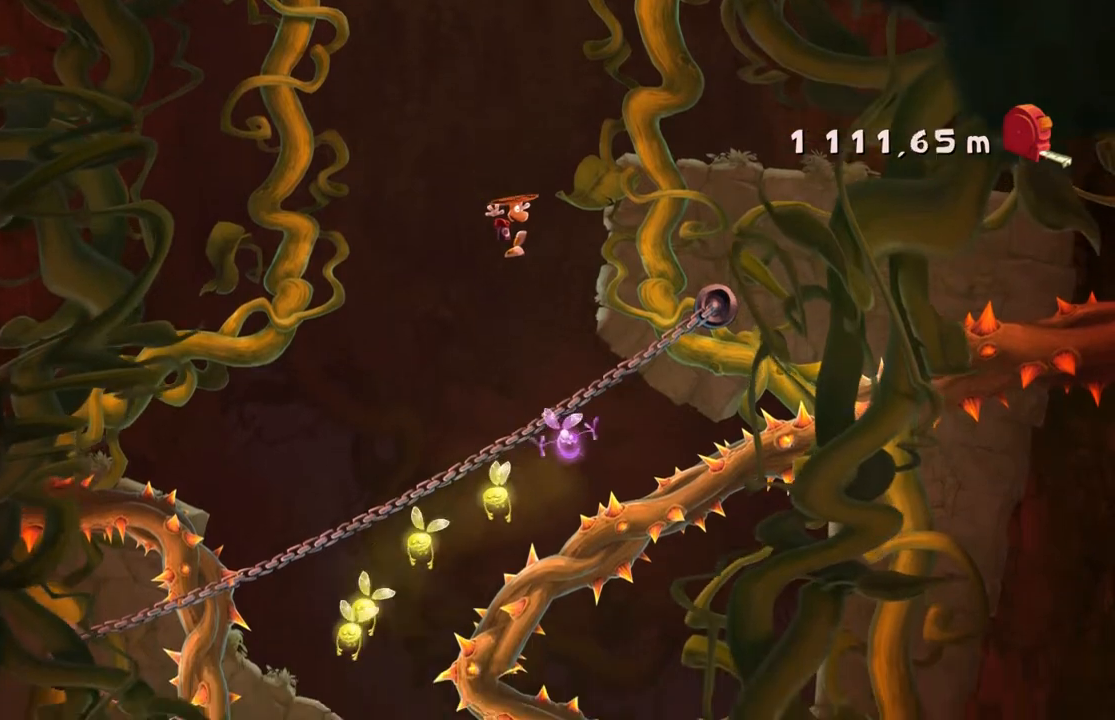
{"buttons": ["A", "R2"], "left_stick": "center", "events": []}
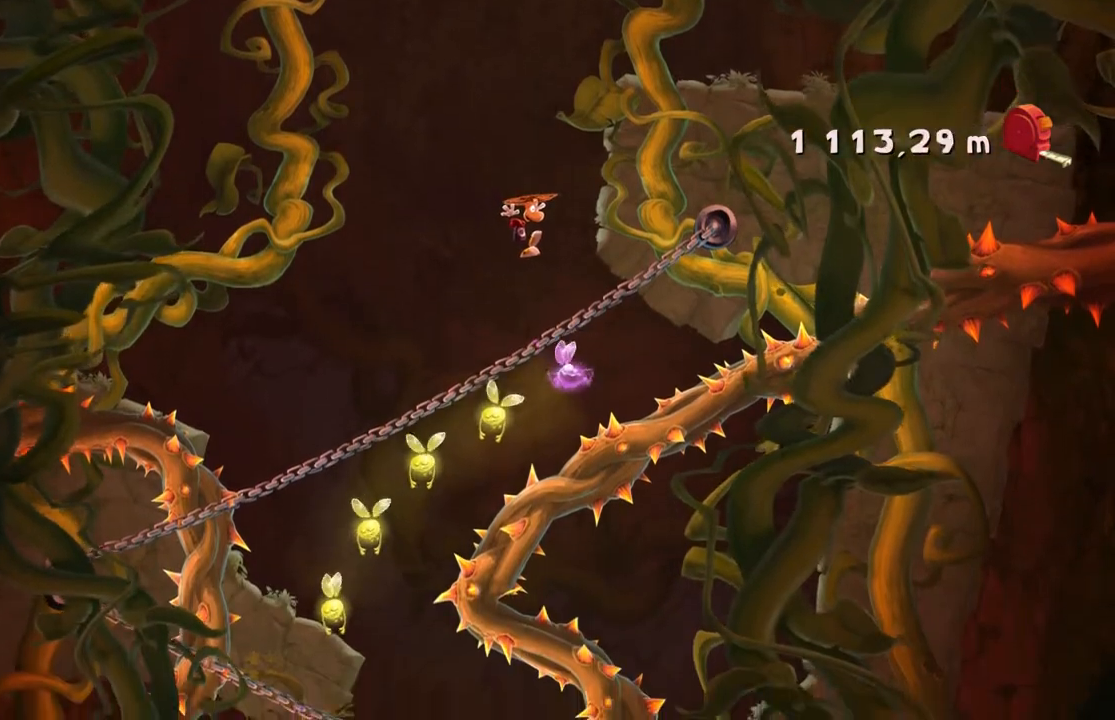
{"buttons": ["R2"], "left_stick": "center", "events": [[267, "A", "up"]]}
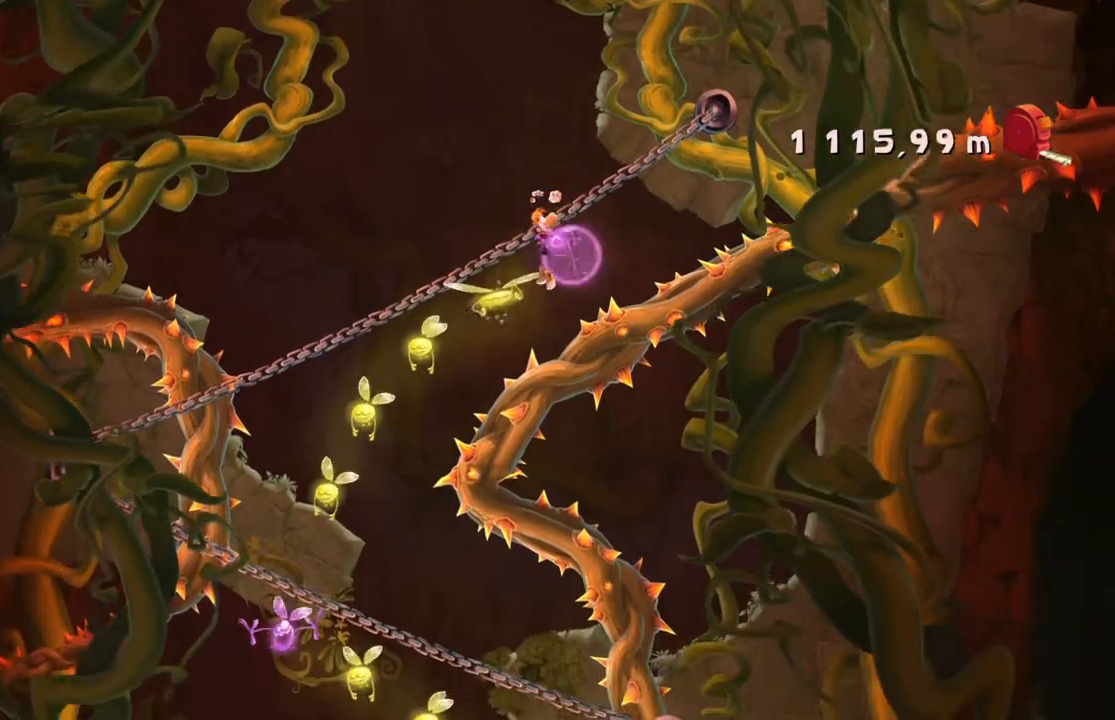
{"buttons": ["R2"], "left_stick": "down-right", "events": [[400, "left_stick", "down-right"]]}
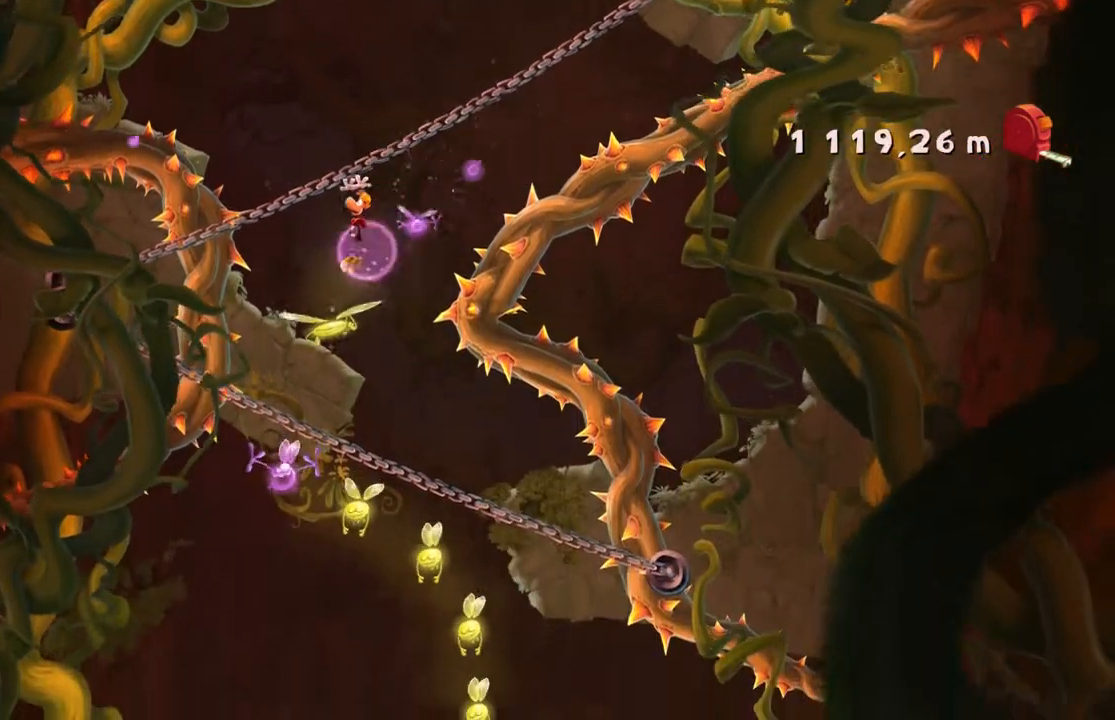
{"buttons": ["R2"], "left_stick": "center", "events": [[100, "left_stick", "center"]]}
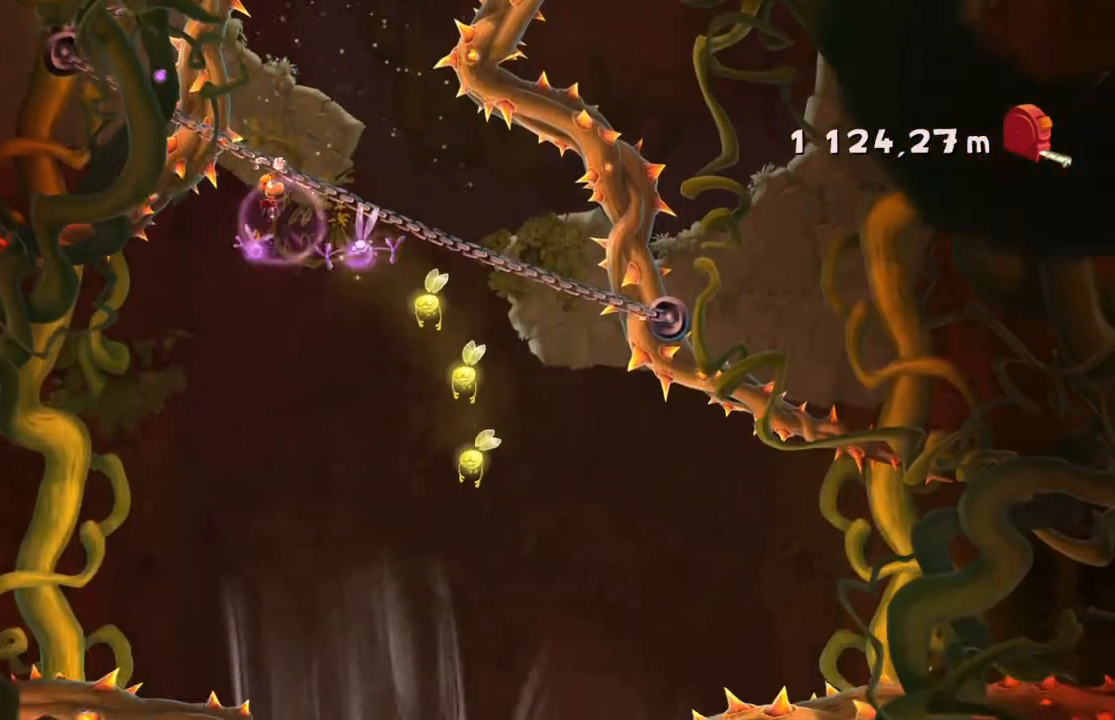
{"buttons": ["R2"], "left_stick": "center", "events": [[267, "left_stick", "down-right"], [500, "left_stick", "center"]]}